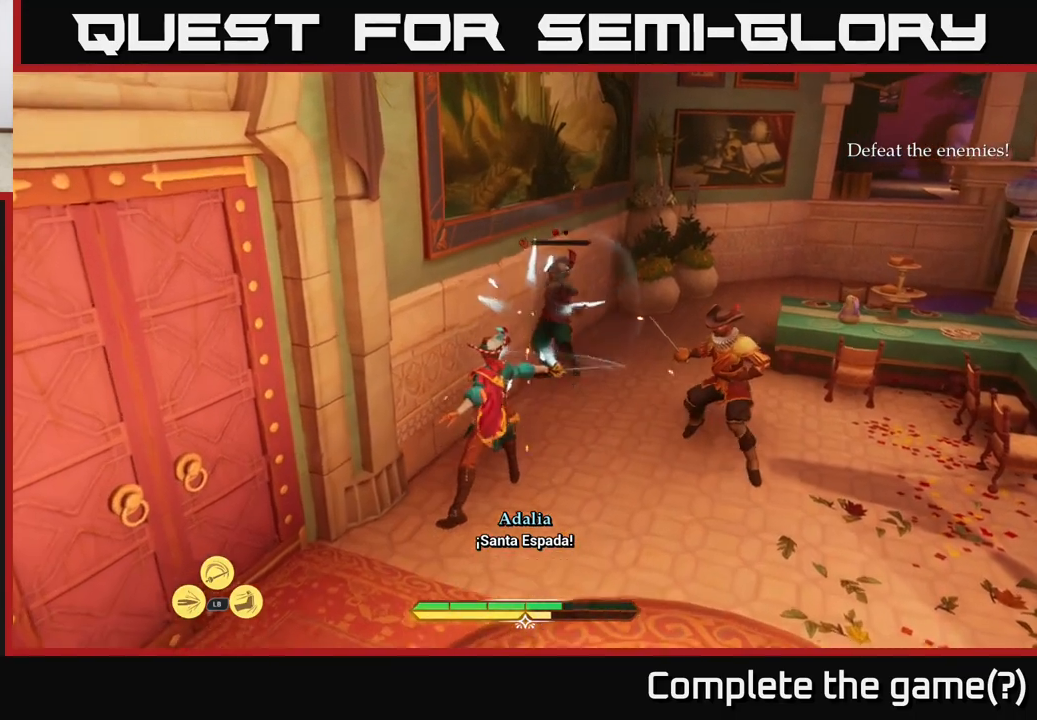
Gameplay with a controller (Xbox layout); each line is a JSON object with the inputs held at the frame after it. "events" lists button and stick changes between this image and that frame as [ms after this image, input, new state], when the widget could be followed in between.
{"buttons": [], "left_stick": "center", "right_stick": "center", "events": [[100, "X", "down"], [167, "X", "up"], [383, "left_stick", "center"]]}
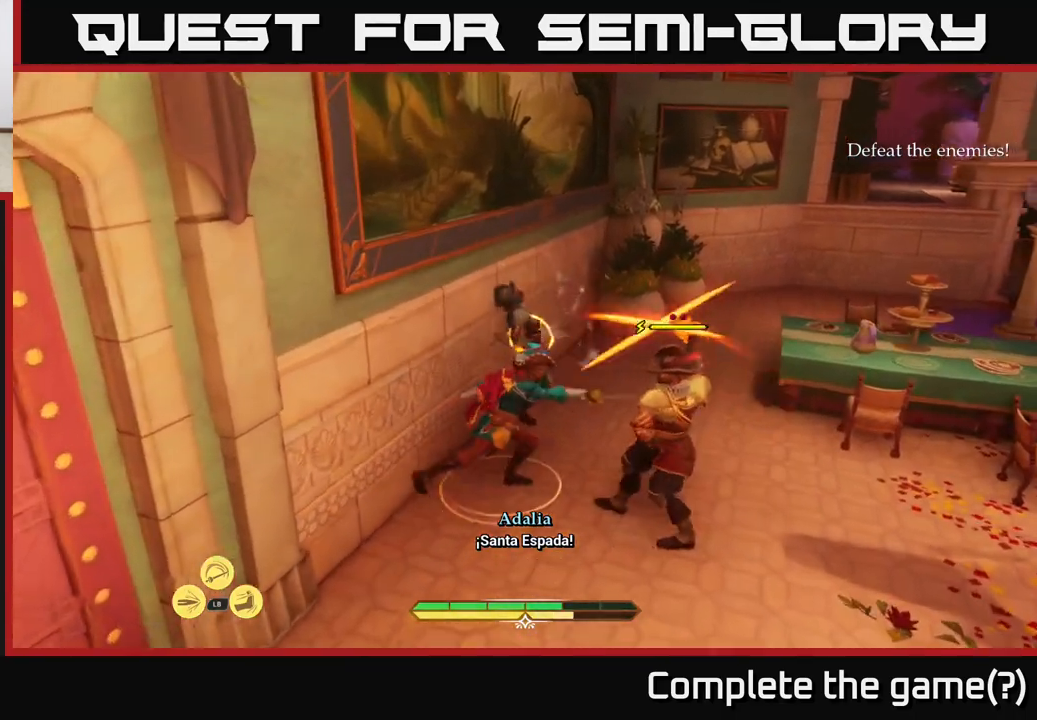
{"buttons": [], "left_stick": "center", "right_stick": "center", "events": [[17, "left_stick", "right"], [50, "B", "down"], [150, "B", "up"], [417, "left_stick", "center"]]}
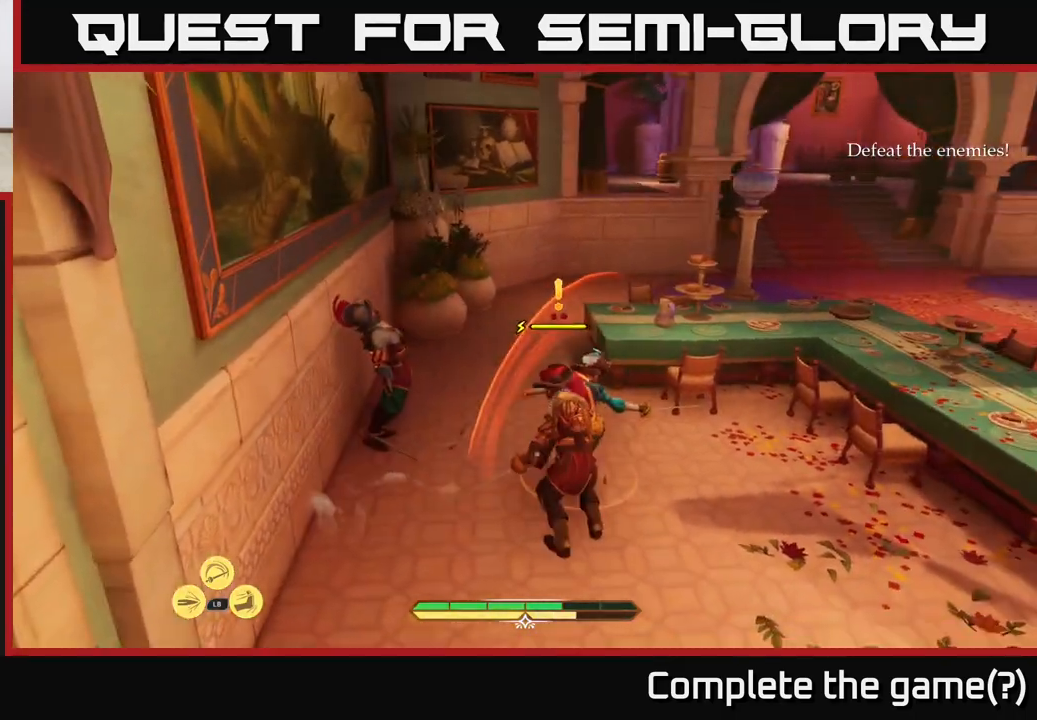
{"buttons": ["X"], "left_stick": "center", "right_stick": "center", "events": [[50, "left_stick", "down-left"], [67, "X", "down"], [167, "X", "up"], [467, "left_stick", "center"], [500, "X", "down"]]}
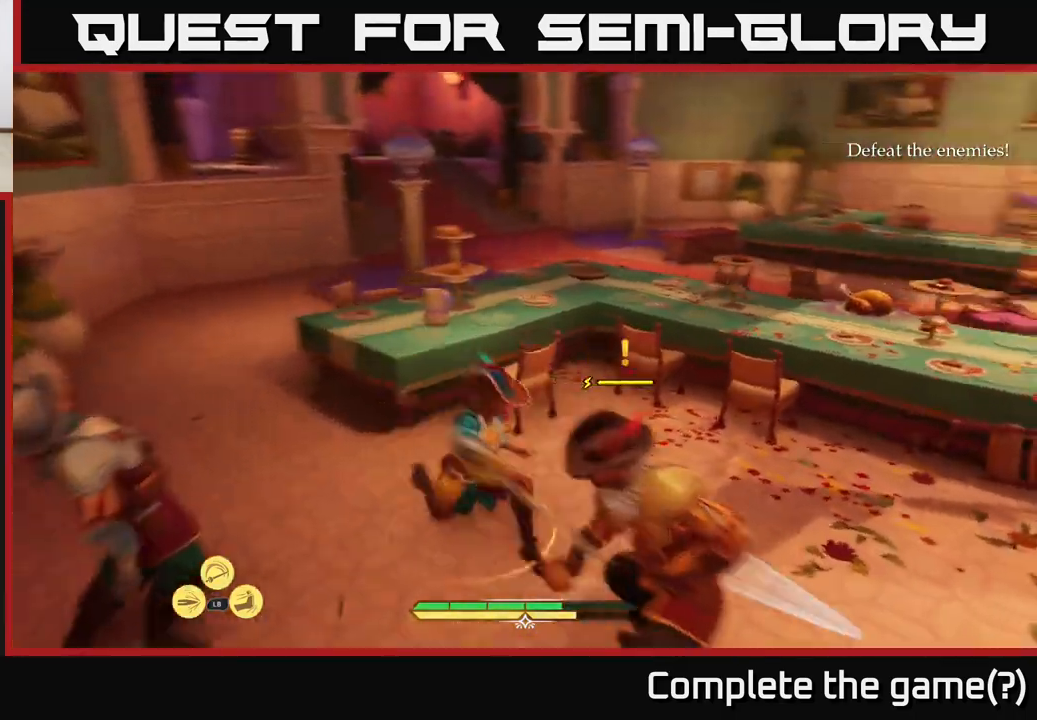
{"buttons": [], "left_stick": "center", "right_stick": "center", "events": [[83, "X", "up"], [283, "X", "down"], [367, "X", "up"]]}
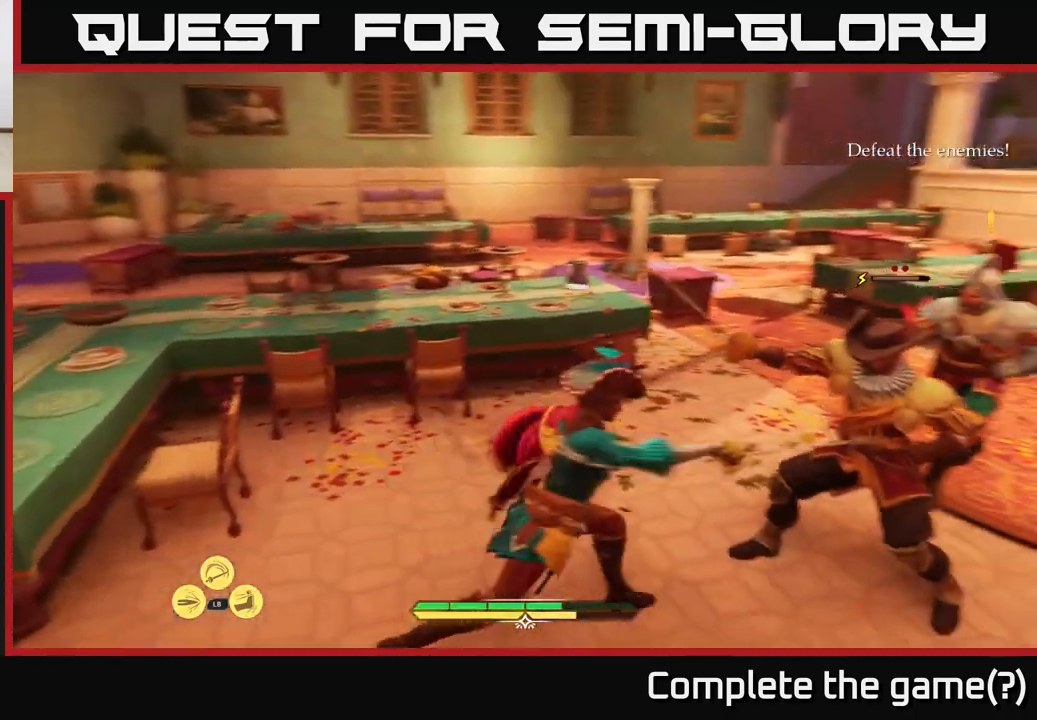
{"buttons": [], "left_stick": "center", "right_stick": "center", "events": [[250, "right_stick", "up-right"], [300, "X", "down"], [317, "right_stick", "center"], [367, "X", "up"]]}
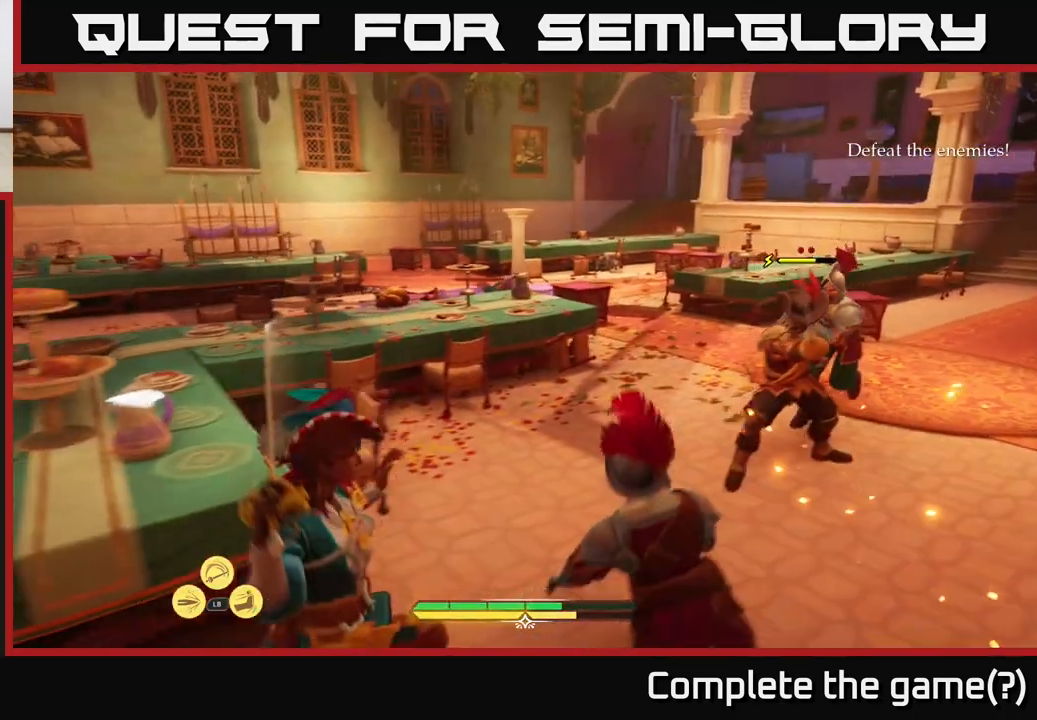
{"buttons": [], "left_stick": "down-left", "right_stick": "center", "events": [[33, "right_stick", "right"], [317, "right_stick", "center"], [367, "left_stick", "down-left"], [383, "B", "down"], [483, "B", "up"]]}
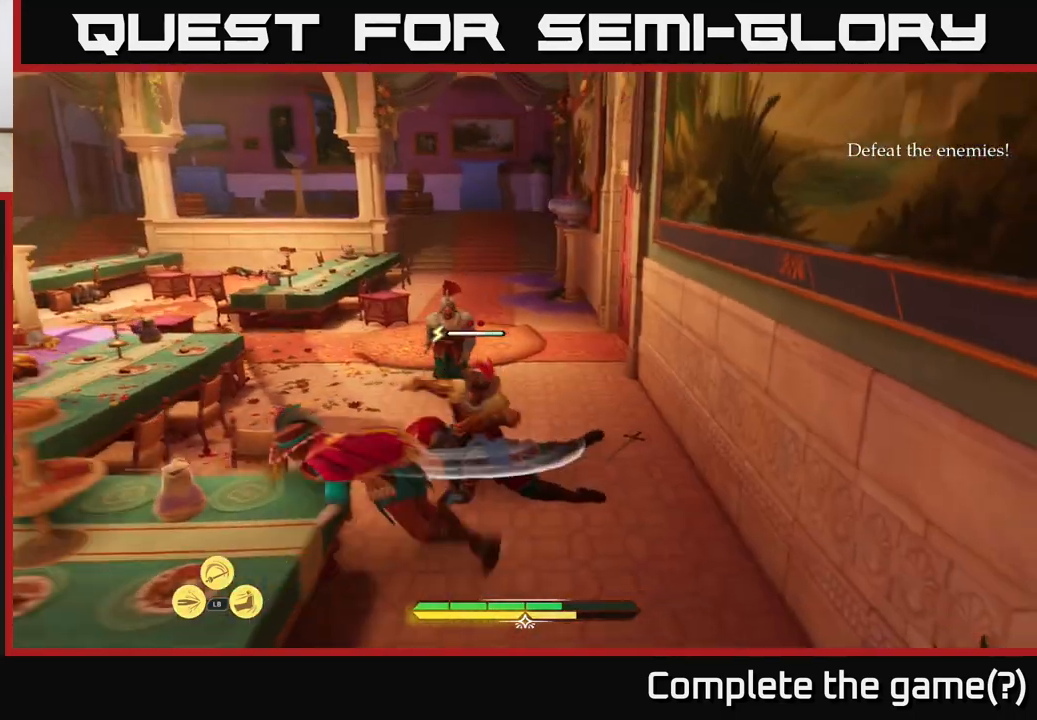
{"buttons": [], "left_stick": "center", "right_stick": "center", "events": [[67, "left_stick", "down-right"], [150, "left_stick", "center"]]}
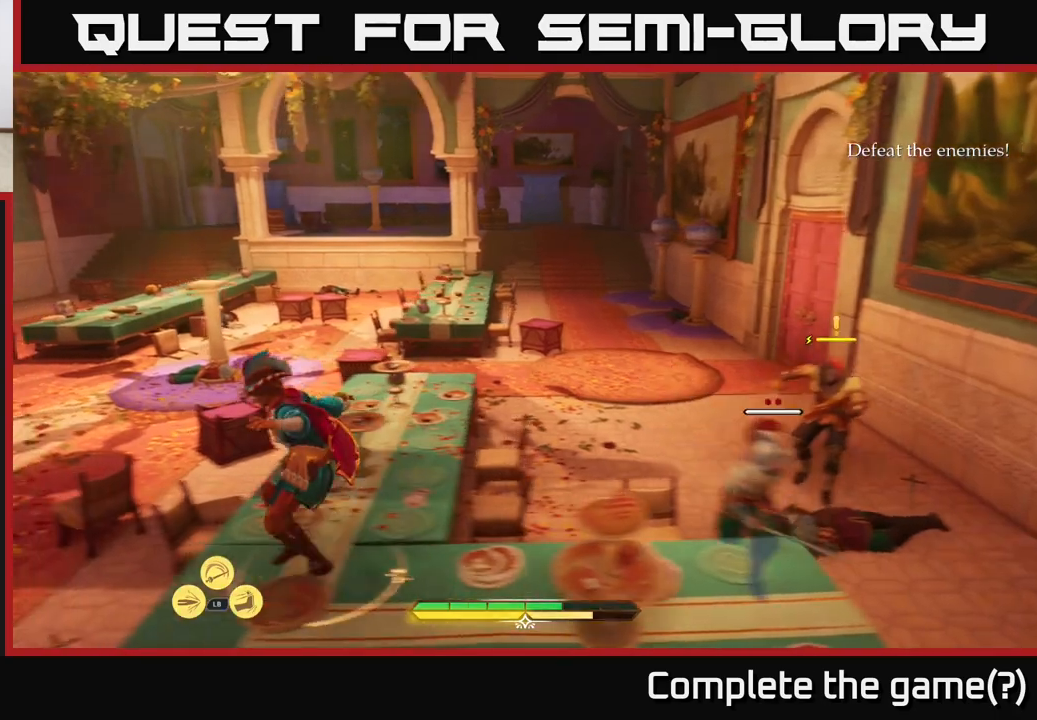
{"buttons": [], "left_stick": "down", "right_stick": "right", "events": [[17, "left_stick", "left"], [117, "left_stick", "down-left"], [150, "right_stick", "right"], [450, "left_stick", "down"]]}
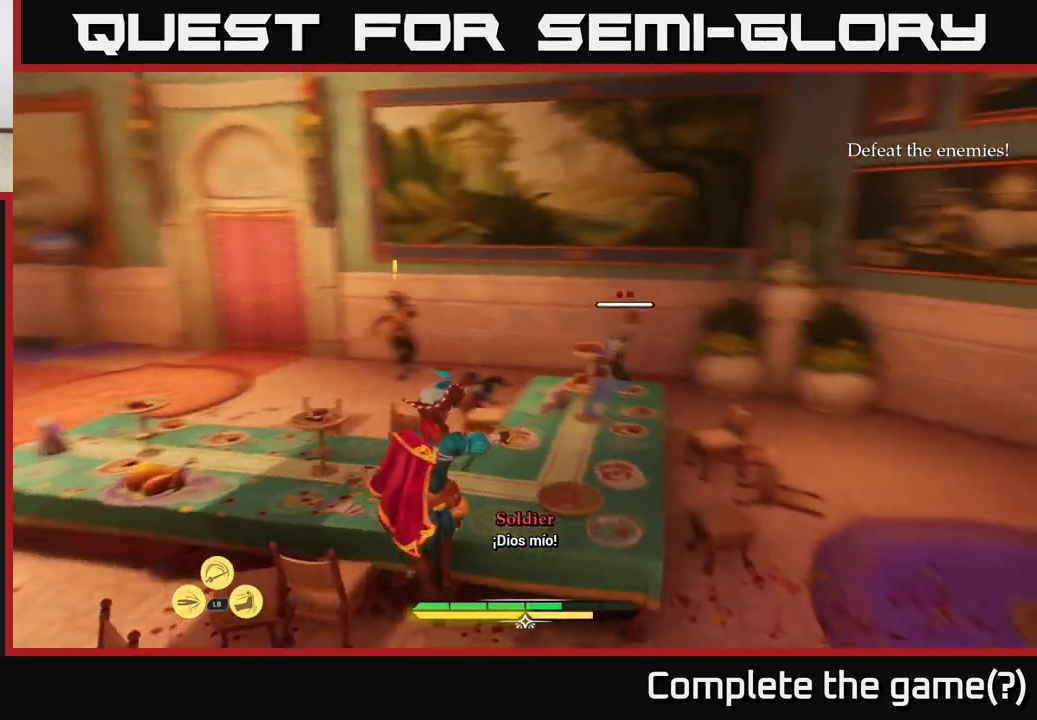
{"buttons": [], "left_stick": "right", "right_stick": "center", "events": [[17, "R2", "down"], [17, "left_stick", "right"], [17, "right_stick", "center"], [83, "left_stick", "up-right"], [117, "R2", "up"], [383, "left_stick", "right"]]}
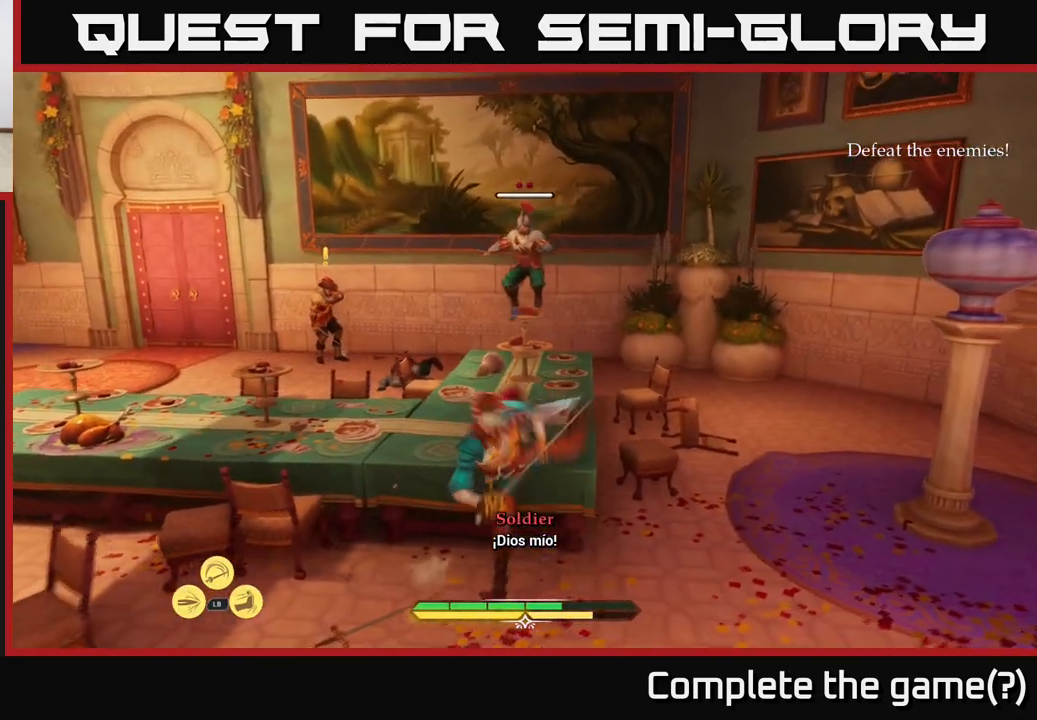
{"buttons": [], "left_stick": "right", "right_stick": "center", "events": [[133, "right_stick", "up-left"], [367, "right_stick", "center"]]}
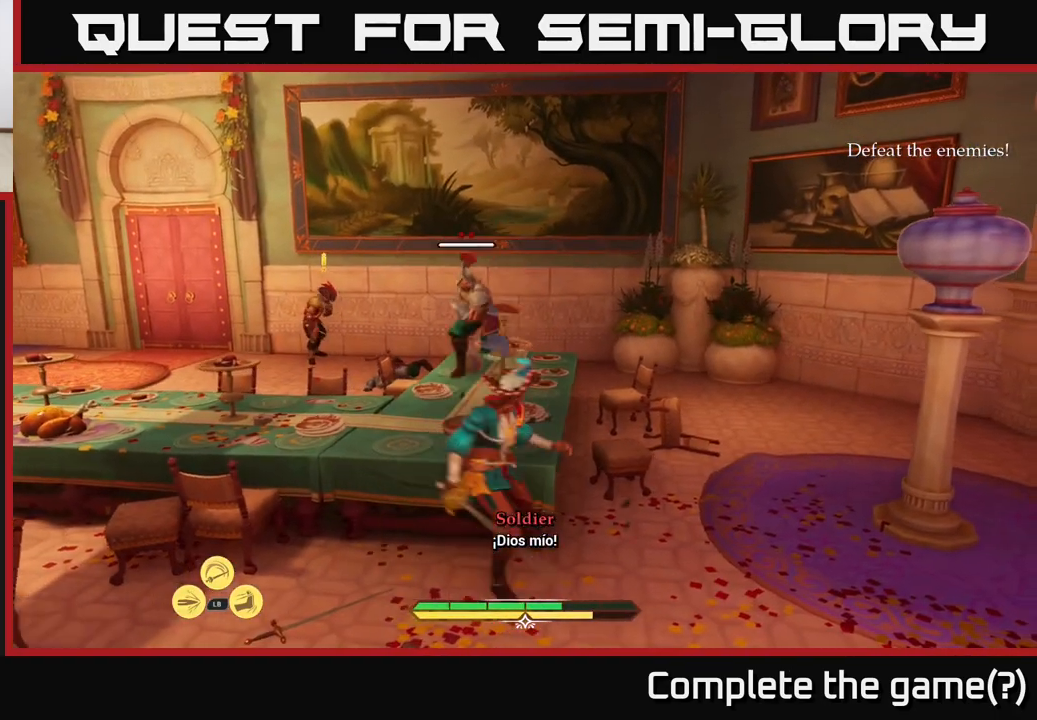
{"buttons": [], "left_stick": "left", "right_stick": "center", "events": [[33, "right_stick", "up-left"], [133, "right_stick", "center"], [250, "left_stick", "up"], [283, "X", "down"], [333, "X", "up"], [400, "left_stick", "left"]]}
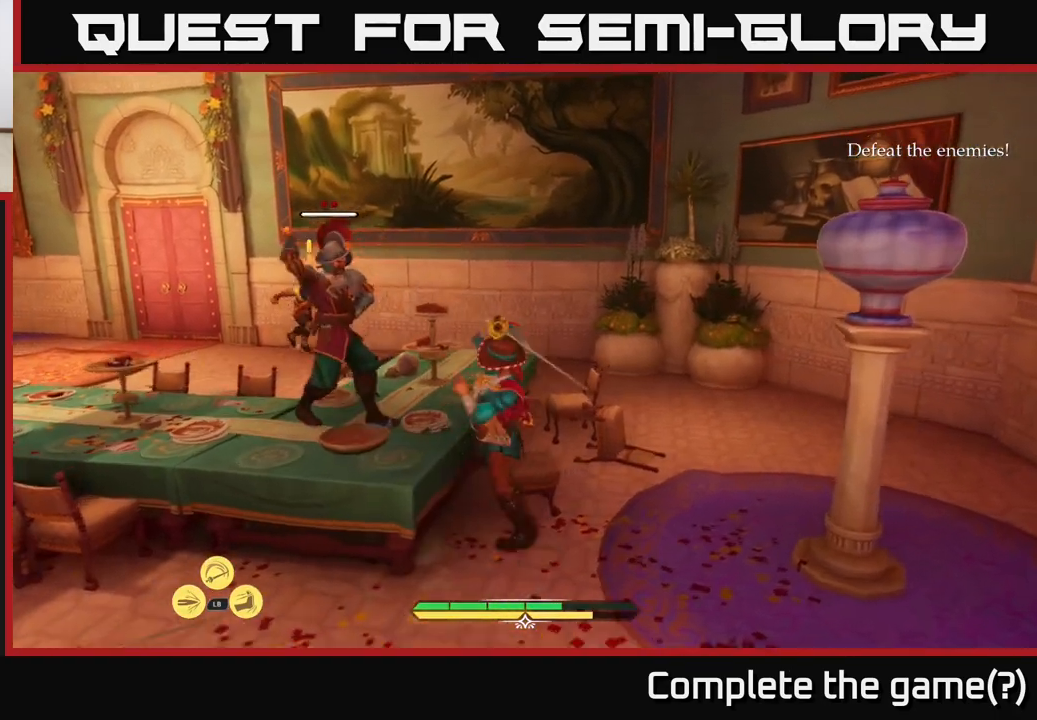
{"buttons": [], "left_stick": "down-left", "right_stick": "center", "events": [[67, "X", "down"], [133, "X", "up"], [133, "left_stick", "up-left"], [233, "left_stick", "center"], [283, "B", "down"], [283, "left_stick", "left"], [333, "left_stick", "down-left"], [383, "B", "up"]]}
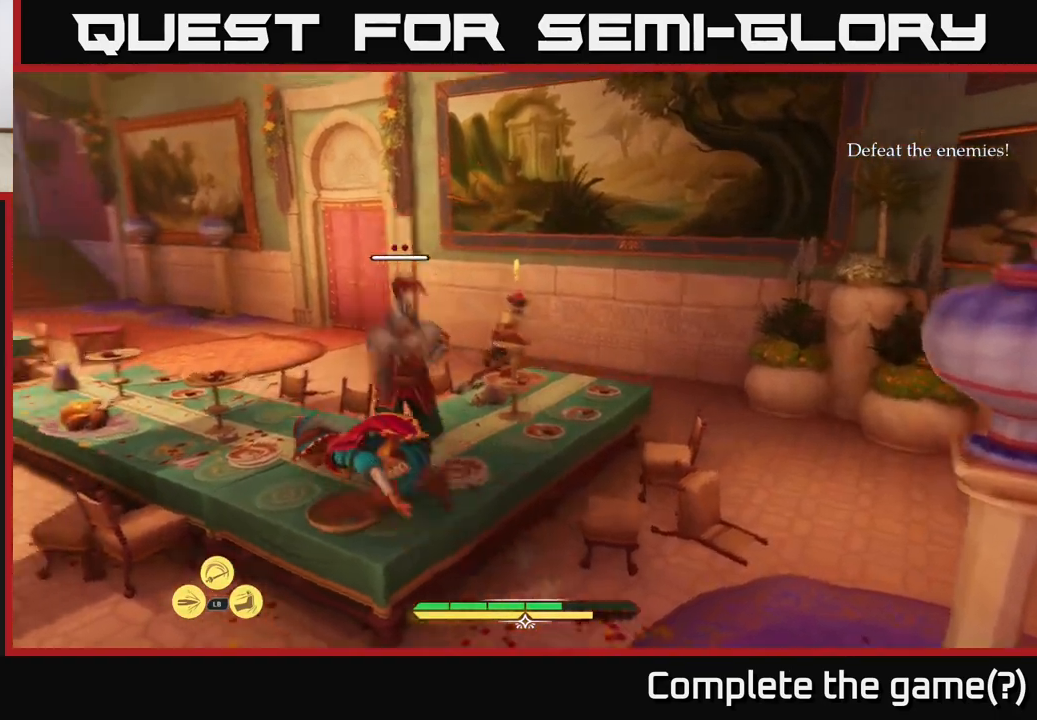
{"buttons": [], "left_stick": "up-right", "right_stick": "center", "events": [[117, "left_stick", "center"], [250, "left_stick", "up-right"], [267, "X", "down"], [367, "X", "up"], [433, "X", "down"], [500, "X", "up"]]}
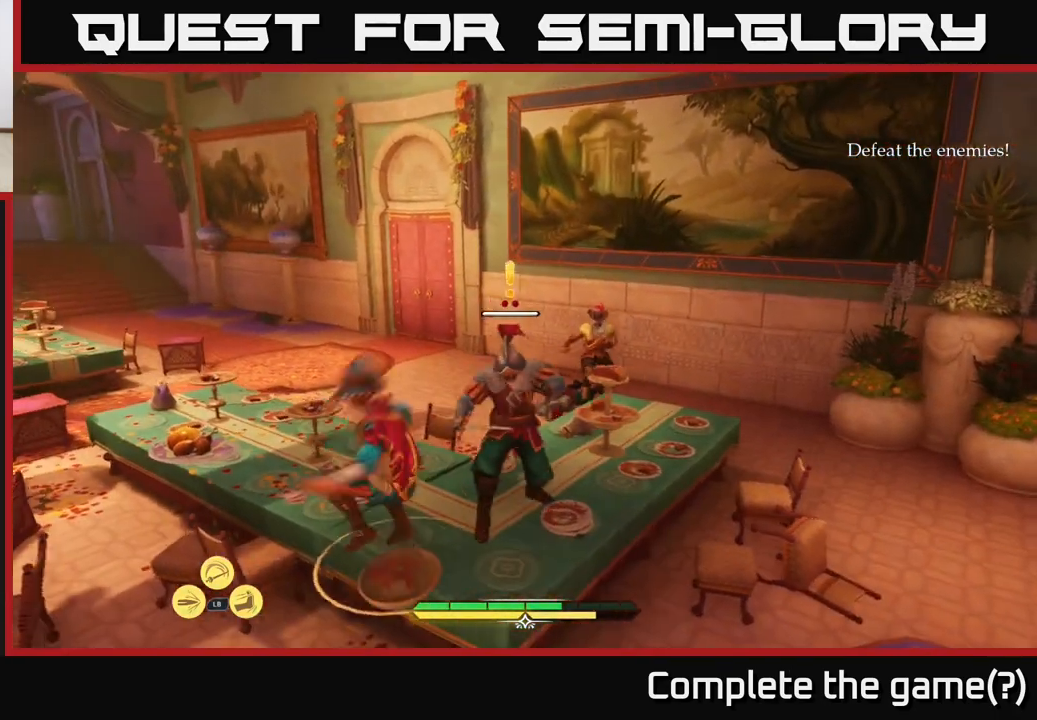
{"buttons": ["X"], "left_stick": "center", "right_stick": "center", "events": [[100, "X", "down"], [183, "X", "up"], [183, "left_stick", "center"], [250, "X", "down"], [367, "X", "up"], [433, "X", "down"]]}
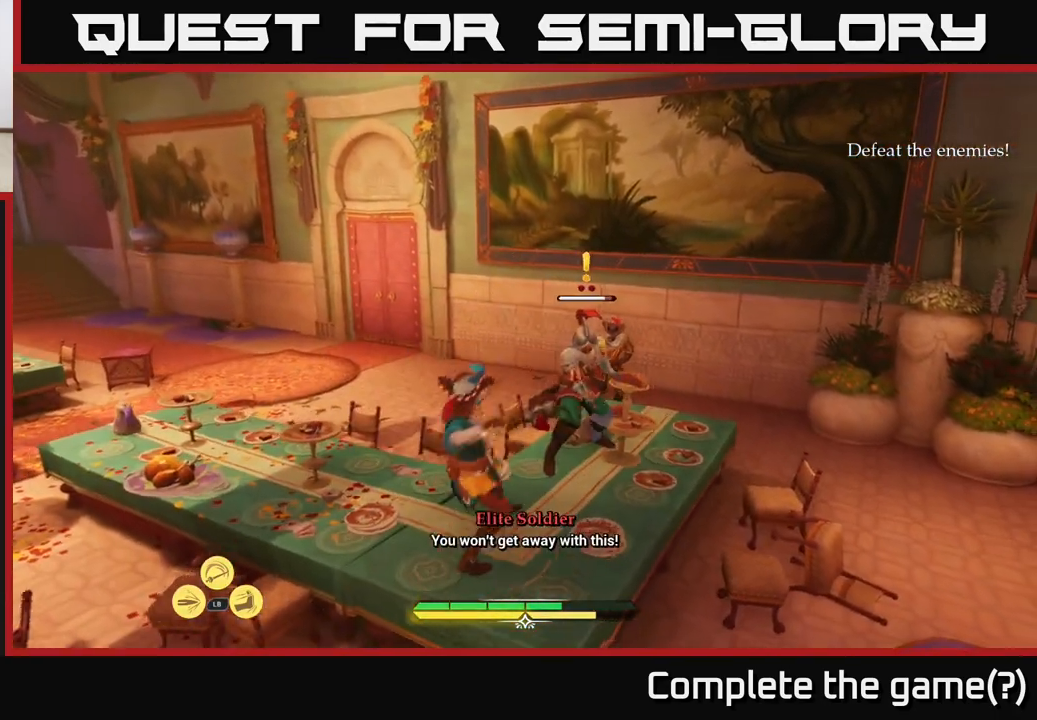
{"buttons": ["X"], "left_stick": "center", "right_stick": "center", "events": [[17, "X", "up"], [17, "left_stick", "up-right"], [100, "X", "down"], [183, "X", "up"], [283, "X", "down"], [383, "X", "up"], [383, "left_stick", "center"], [483, "X", "down"]]}
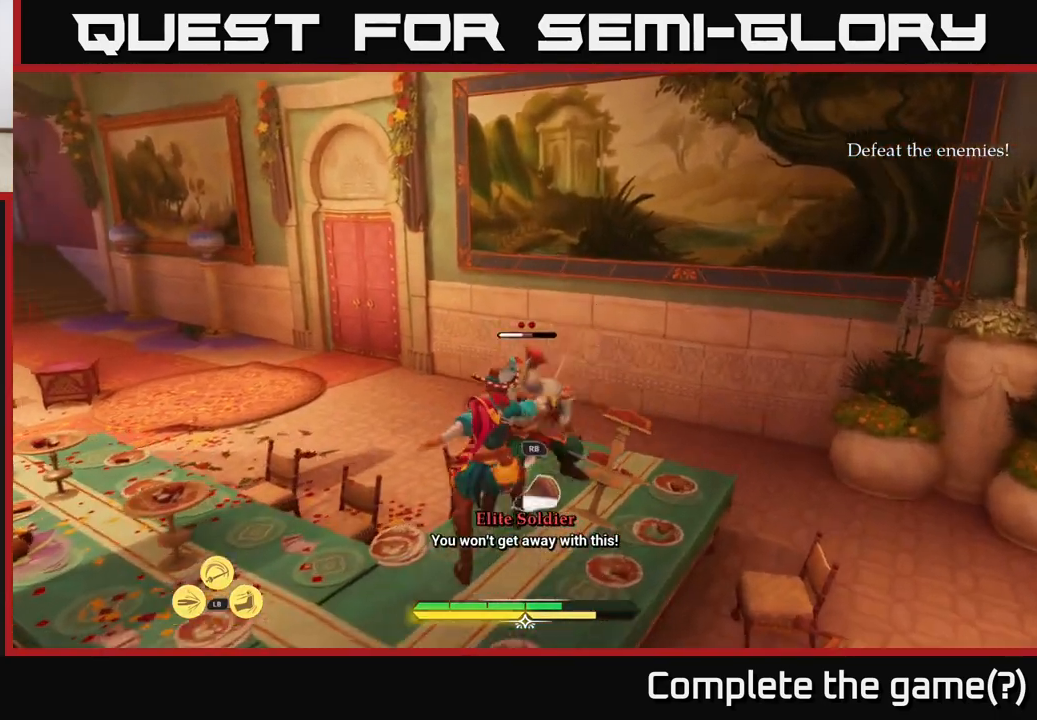
{"buttons": [], "left_stick": "up-right", "right_stick": "center", "events": [[50, "X", "up"], [150, "X", "down"], [250, "X", "up"], [333, "X", "down"], [433, "X", "up"], [433, "left_stick", "up-right"]]}
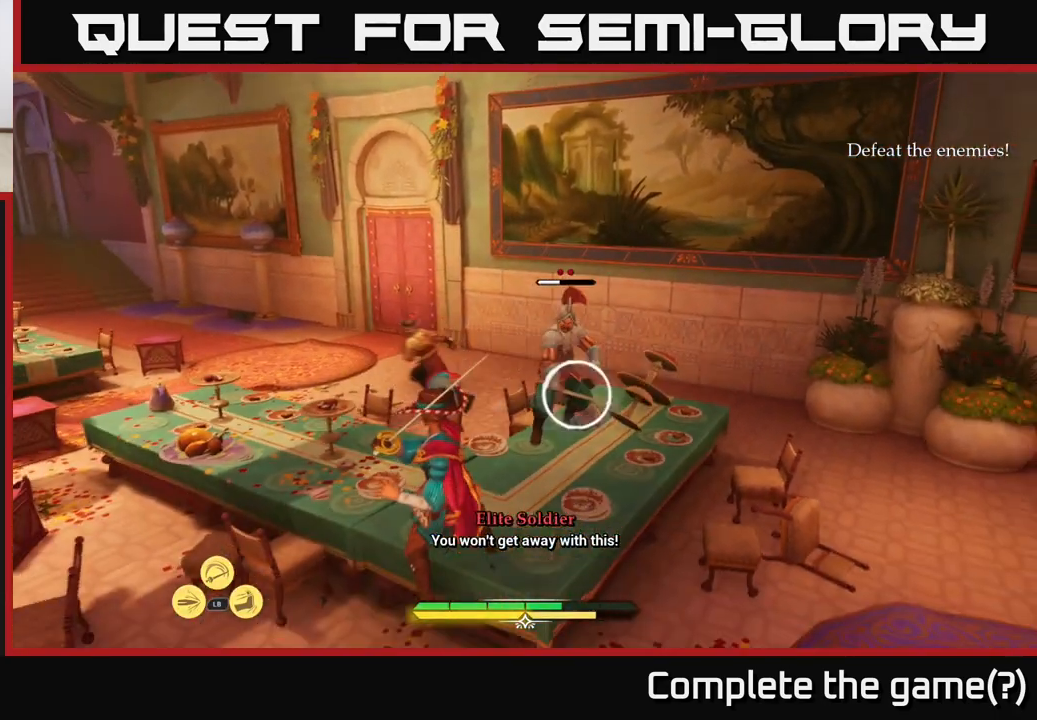
{"buttons": ["Y"], "left_stick": "up-right", "right_stick": "center", "events": [[117, "left_stick", "center"], [183, "R1", "down"], [267, "R1", "up"], [433, "Y", "down"], [433, "left_stick", "up-right"]]}
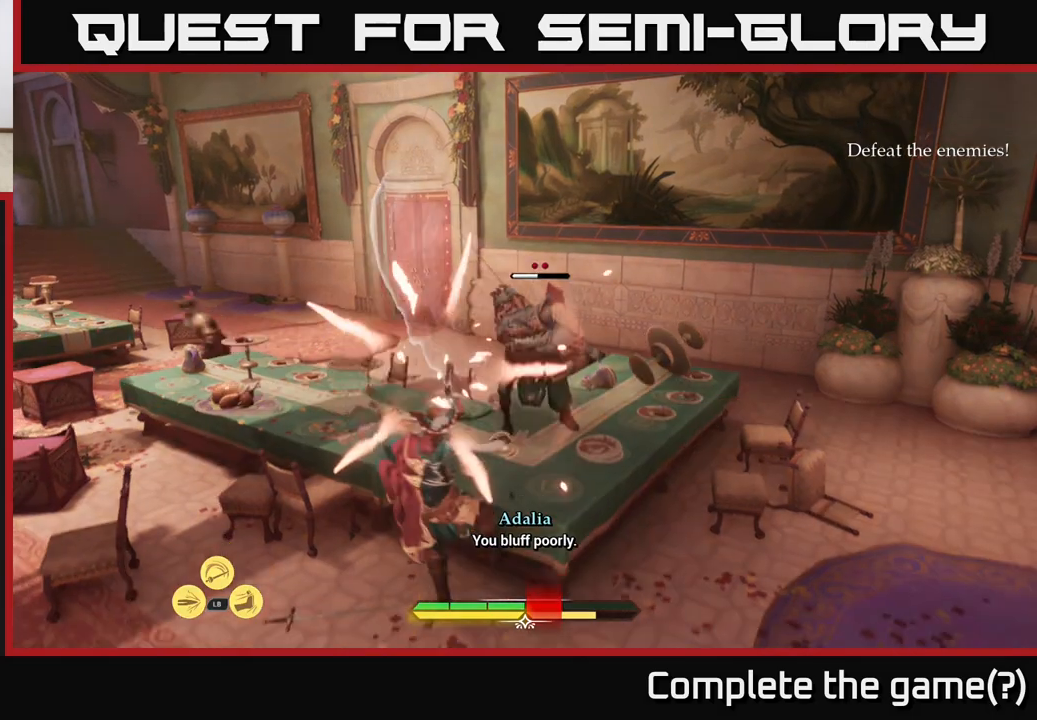
{"buttons": [], "left_stick": "up-right", "right_stick": "center", "events": [[17, "Y", "up"], [350, "X", "down"], [417, "X", "up"]]}
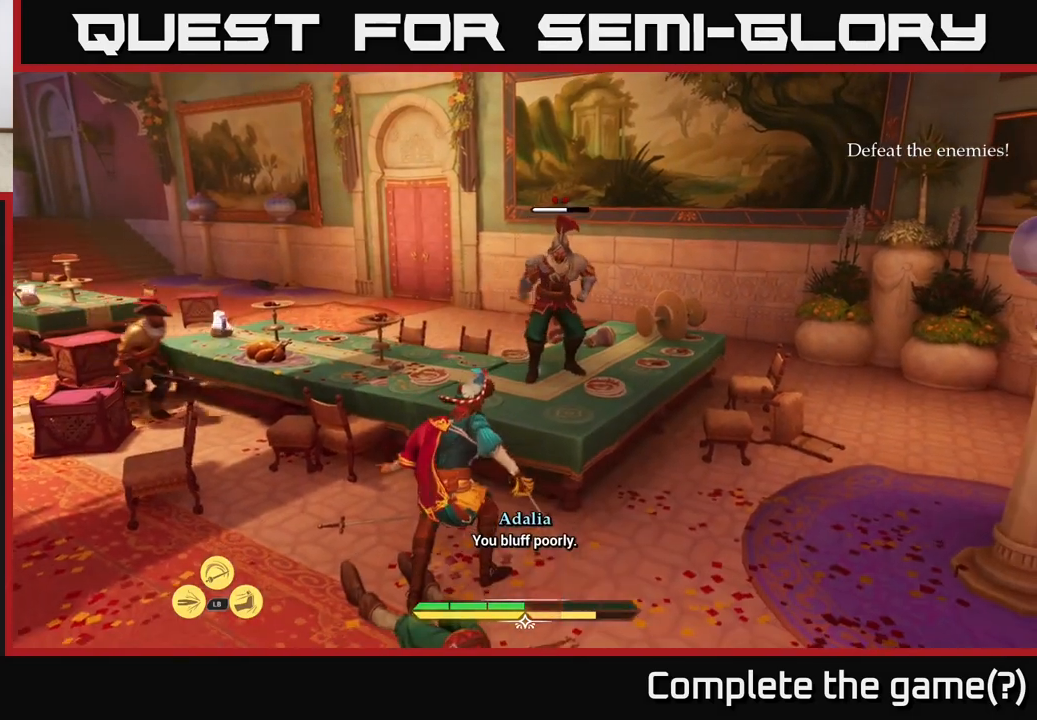
{"buttons": [], "left_stick": "right", "right_stick": "center", "events": [[33, "X", "down"], [117, "X", "up"], [317, "X", "down"], [367, "X", "up"], [433, "left_stick", "right"]]}
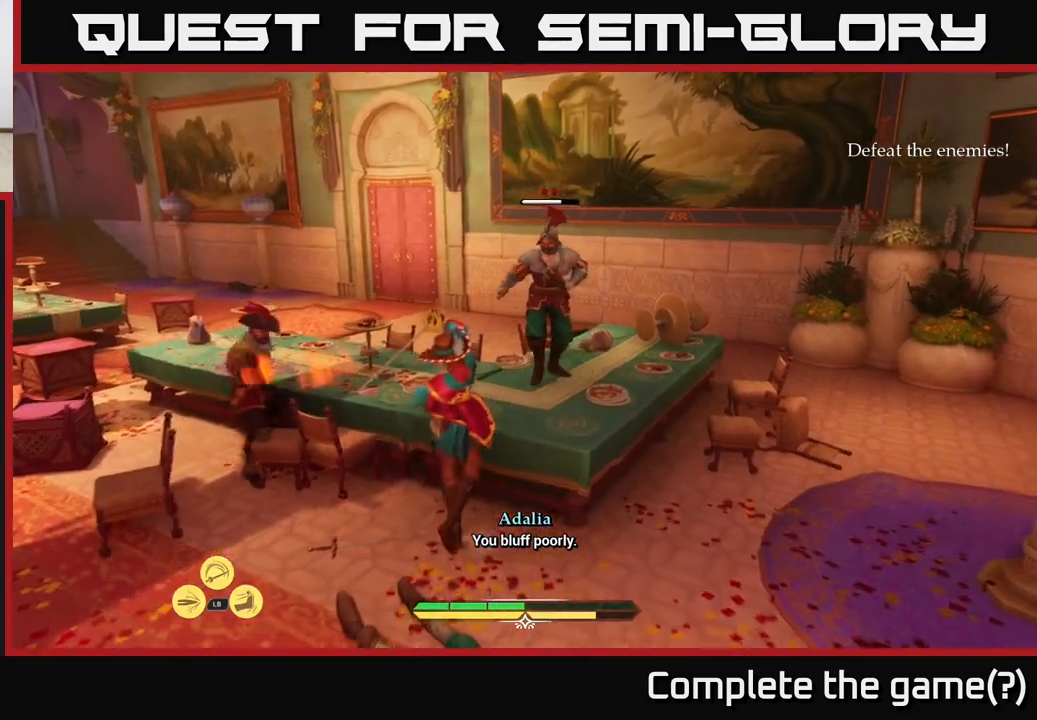
{"buttons": [], "left_stick": "down-right", "right_stick": "center", "events": [[100, "left_stick", "center"], [150, "left_stick", "left"], [183, "X", "down"], [233, "X", "up"], [233, "left_stick", "right"], [333, "B", "down"], [417, "left_stick", "down-right"], [433, "B", "up"]]}
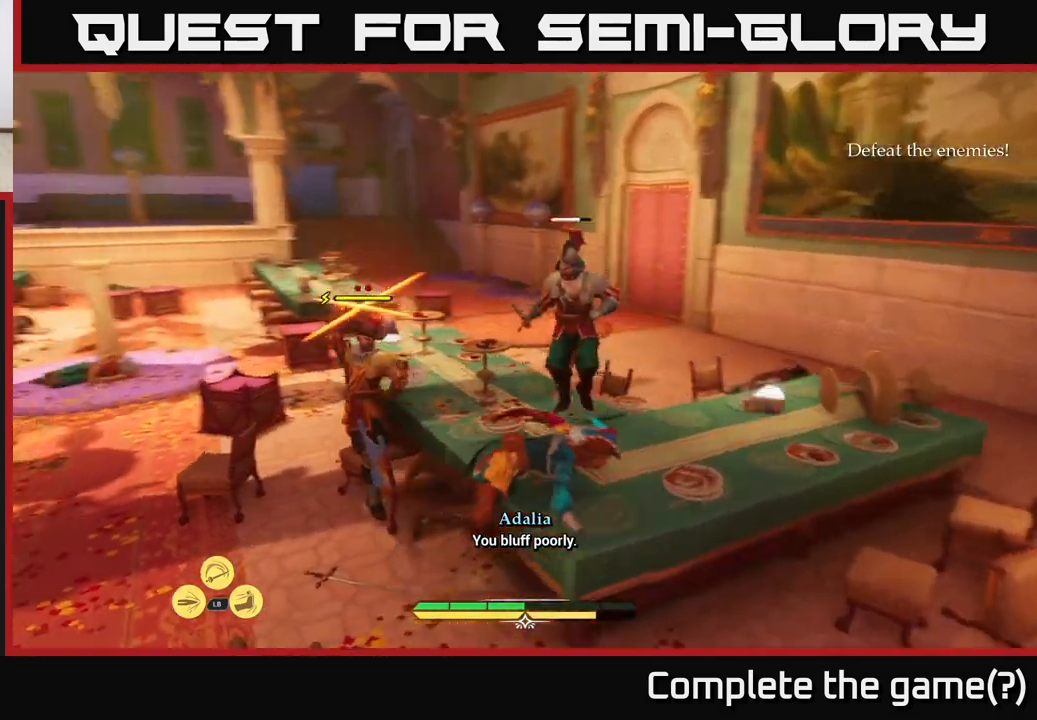
{"buttons": [], "left_stick": "up", "right_stick": "center", "events": [[150, "left_stick", "center"], [233, "left_stick", "left"], [400, "X", "down"], [450, "X", "up"], [450, "left_stick", "up"]]}
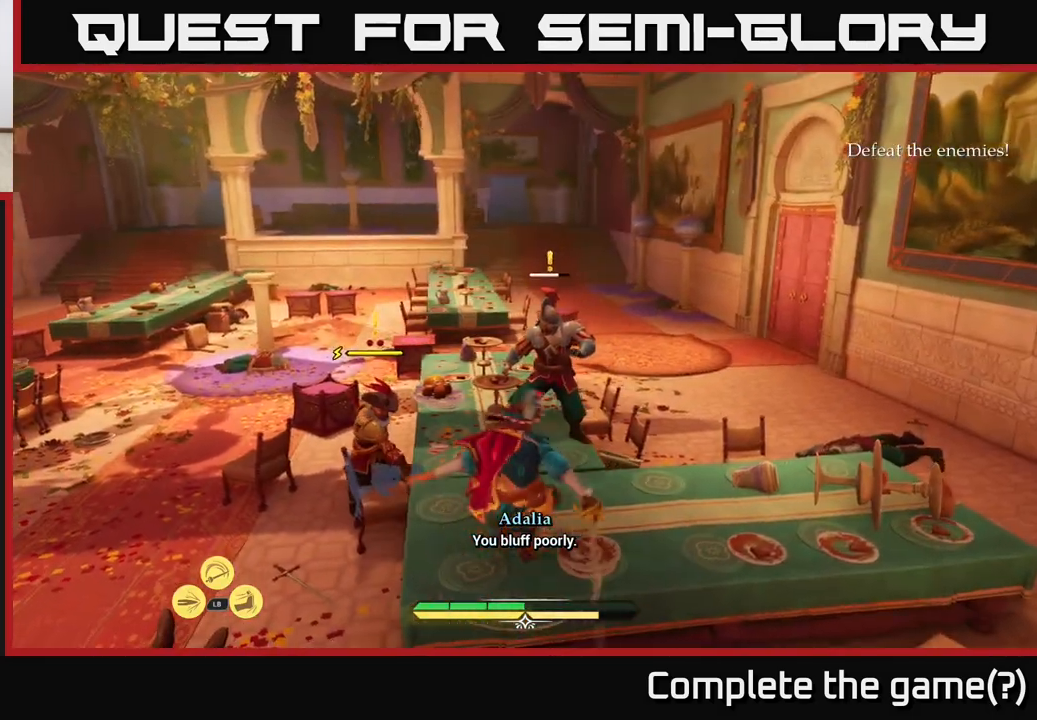
{"buttons": [], "left_stick": "center", "right_stick": "center", "events": [[83, "X", "down"], [83, "left_stick", "up-right"], [117, "X", "up"], [233, "X", "down"], [300, "X", "up"], [383, "X", "down"], [433, "left_stick", "center"], [500, "X", "up"]]}
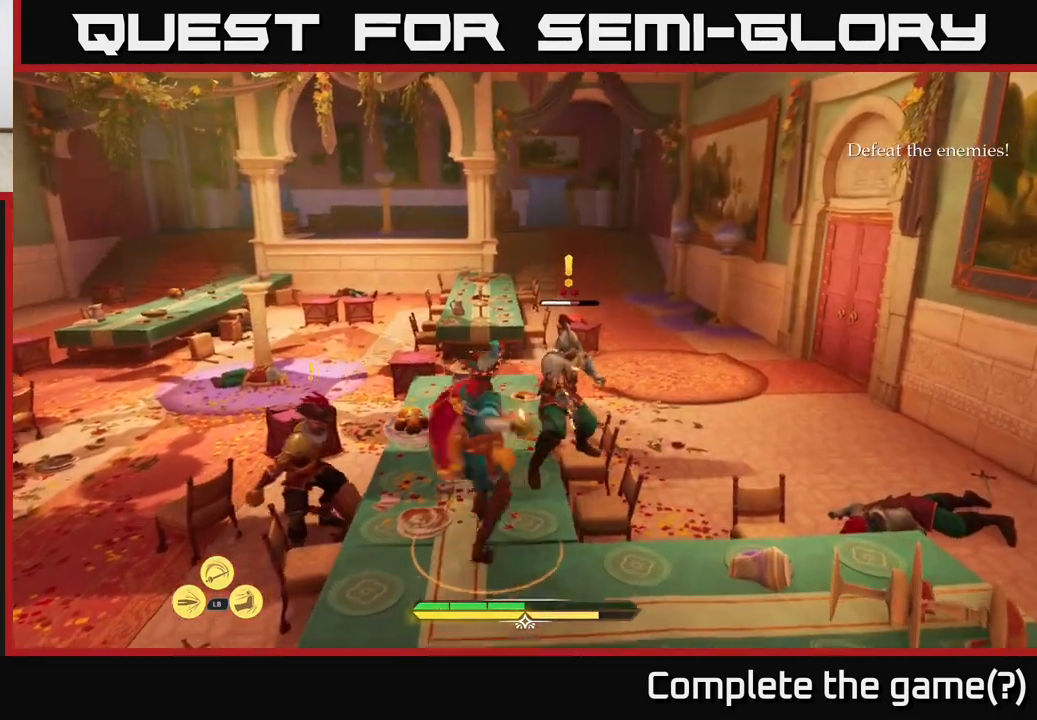
{"buttons": [], "left_stick": "center", "right_stick": "center", "events": [[50, "X", "down"], [167, "X", "up"], [300, "X", "down"], [400, "X", "up"]]}
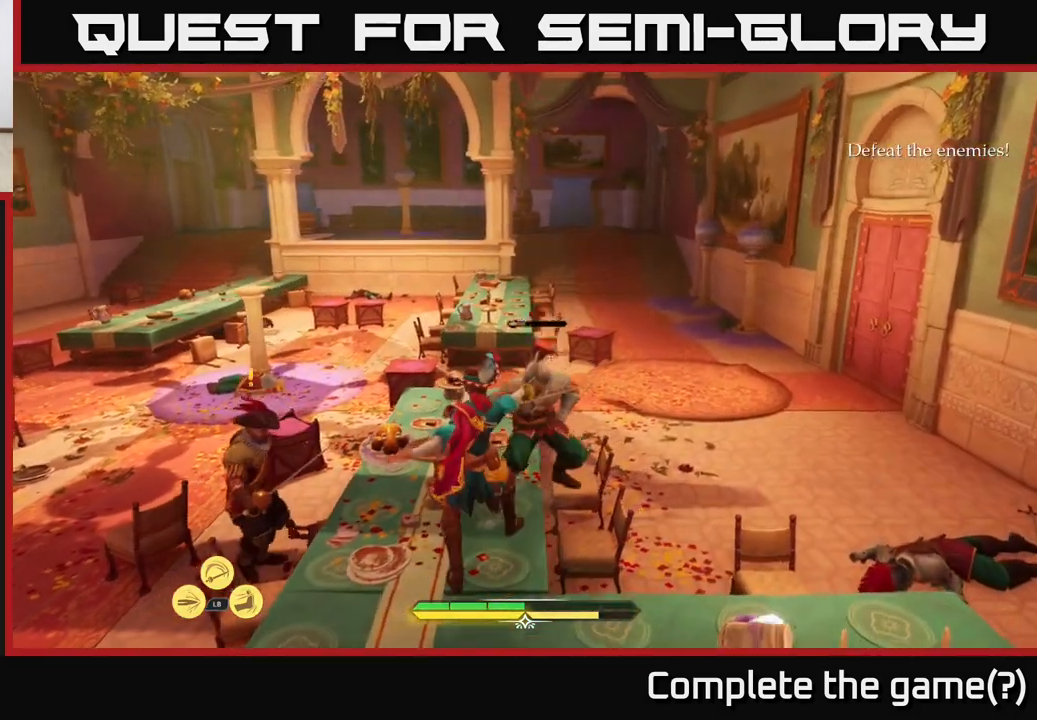
{"buttons": [], "left_stick": "center", "right_stick": "center", "events": []}
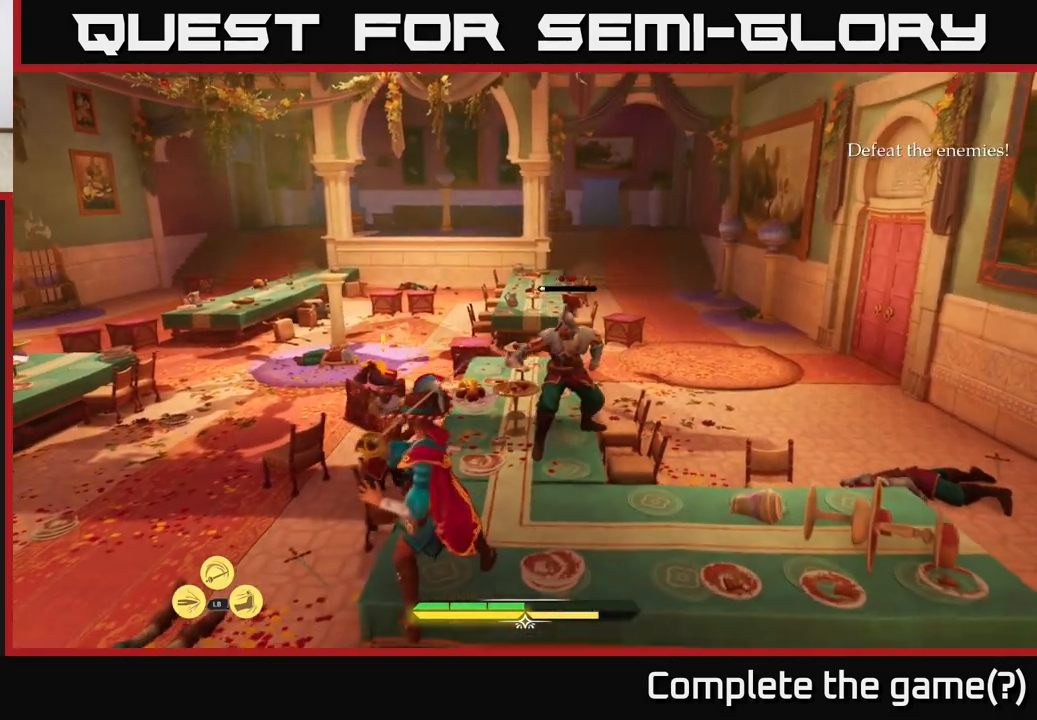
{"buttons": [], "left_stick": "up-right", "right_stick": "center", "events": [[183, "left_stick", "up-right"], [217, "Y", "down"], [283, "Y", "up"], [383, "B", "down"], [467, "B", "up"]]}
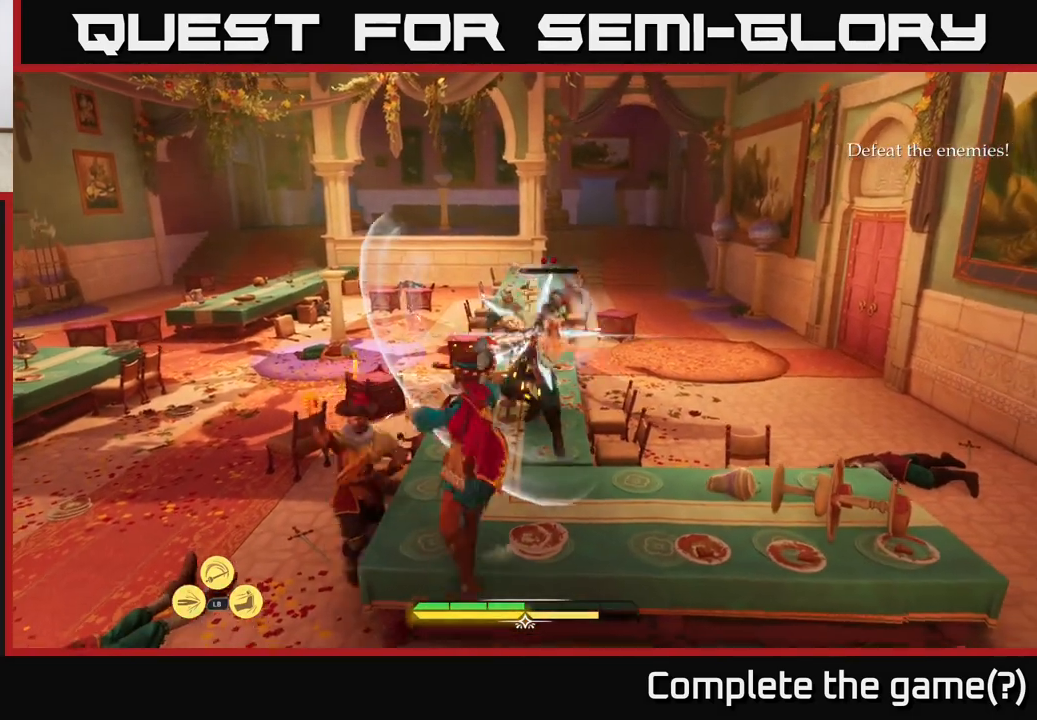
{"buttons": [], "left_stick": "up", "right_stick": "center", "events": [[267, "left_stick", "up"]]}
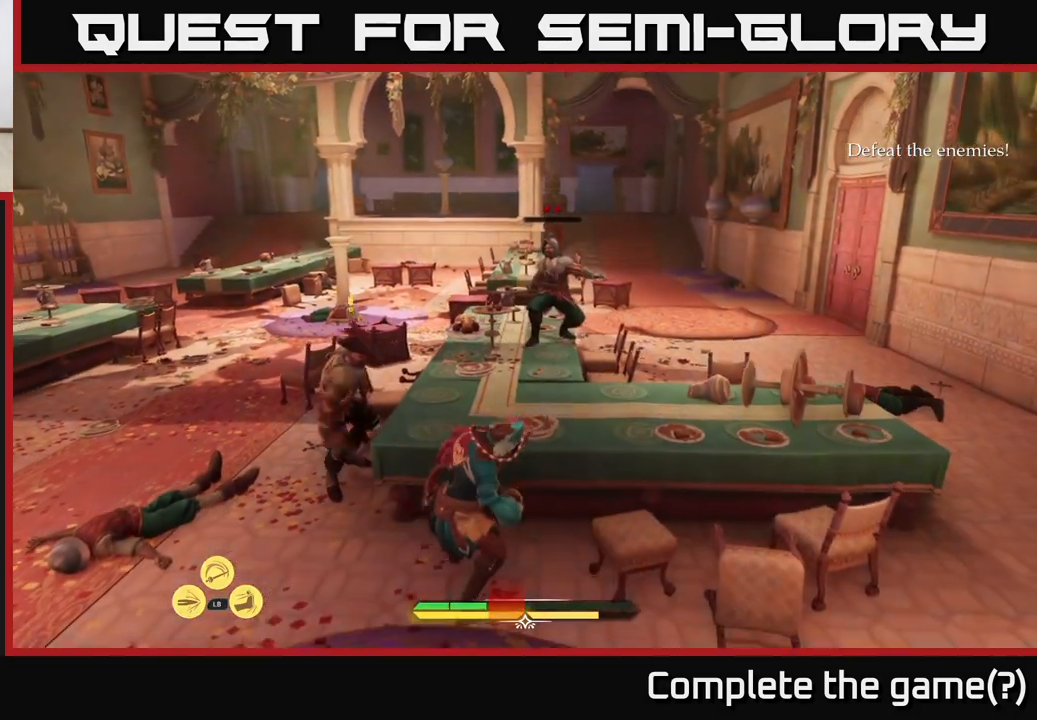
{"buttons": [], "left_stick": "up", "right_stick": "center", "events": [[267, "B", "down"], [367, "B", "up"]]}
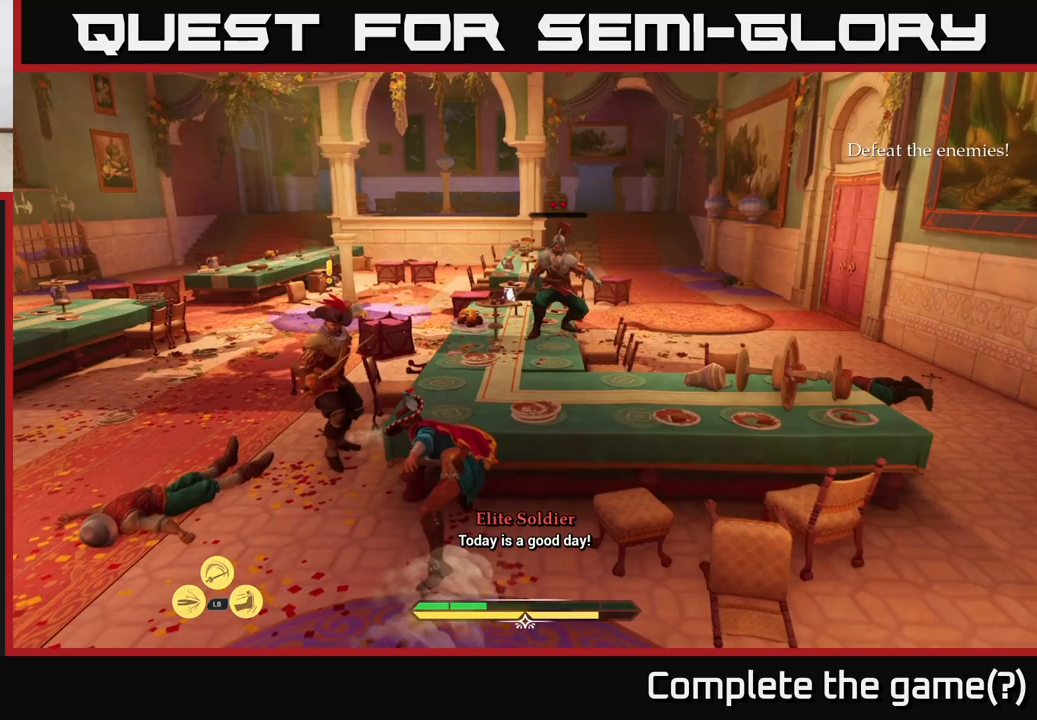
{"buttons": [], "left_stick": "up-right", "right_stick": "center", "events": [[300, "left_stick", "up-right"], [317, "B", "down"], [383, "B", "up"]]}
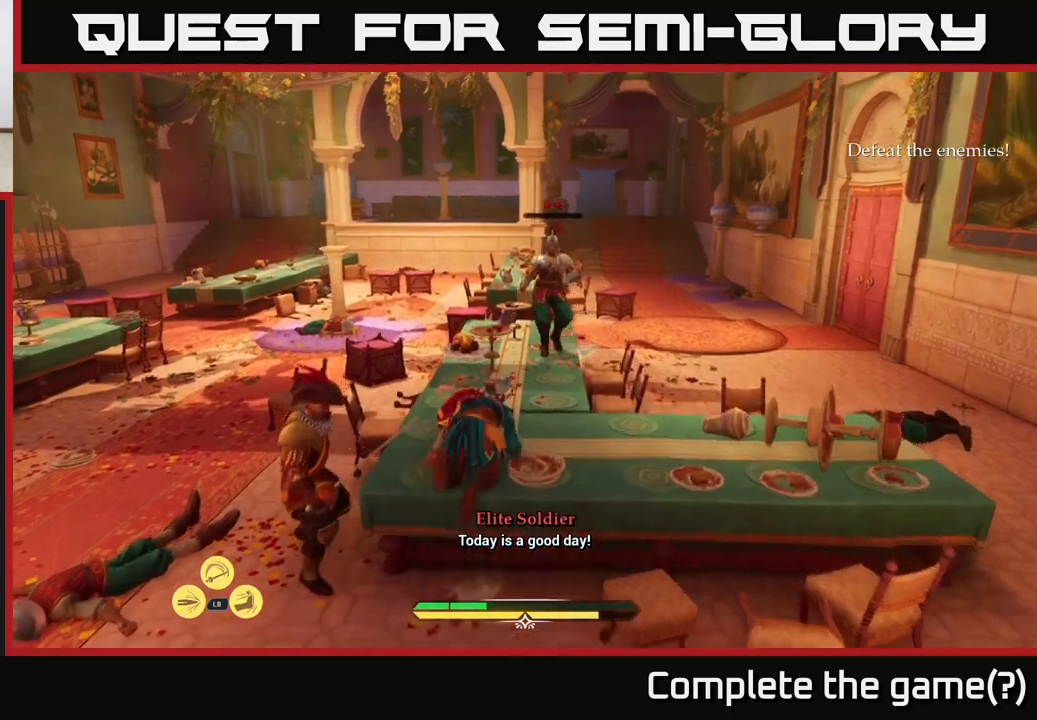
{"buttons": [], "left_stick": "up", "right_stick": "center", "events": [[67, "left_stick", "up"], [83, "X", "down"], [167, "X", "up"], [283, "X", "down"], [367, "X", "up"], [450, "X", "down"], [500, "X", "up"]]}
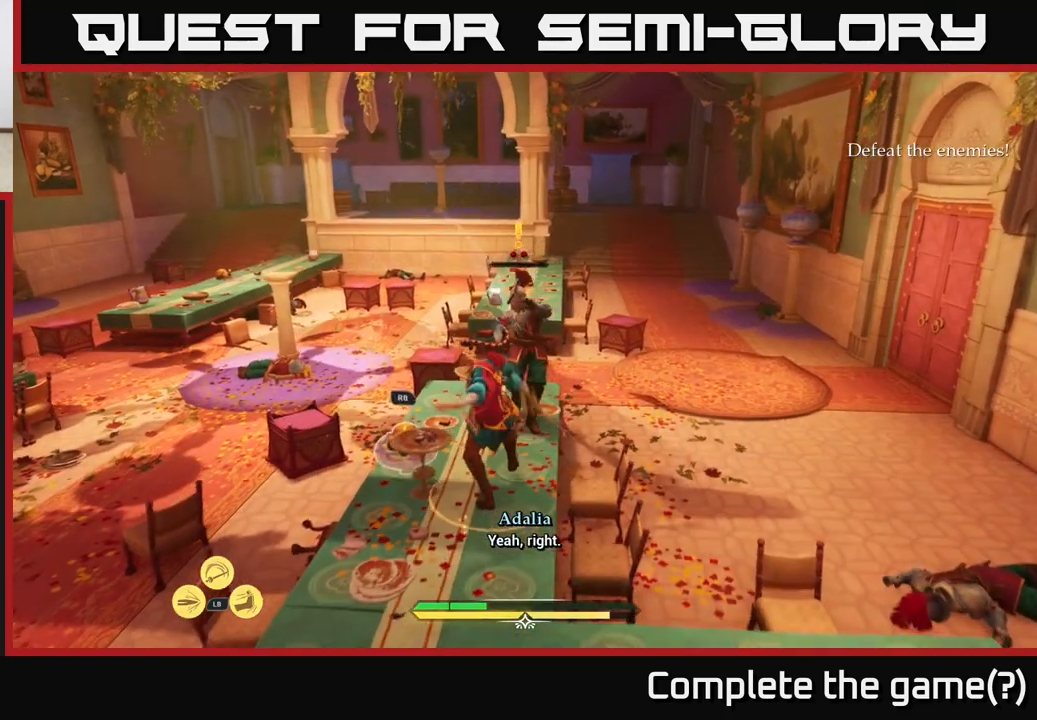
{"buttons": ["X"], "left_stick": "up", "right_stick": "center", "events": [[83, "X", "down"], [183, "X", "up"], [267, "X", "down"], [350, "X", "up"], [433, "X", "down"]]}
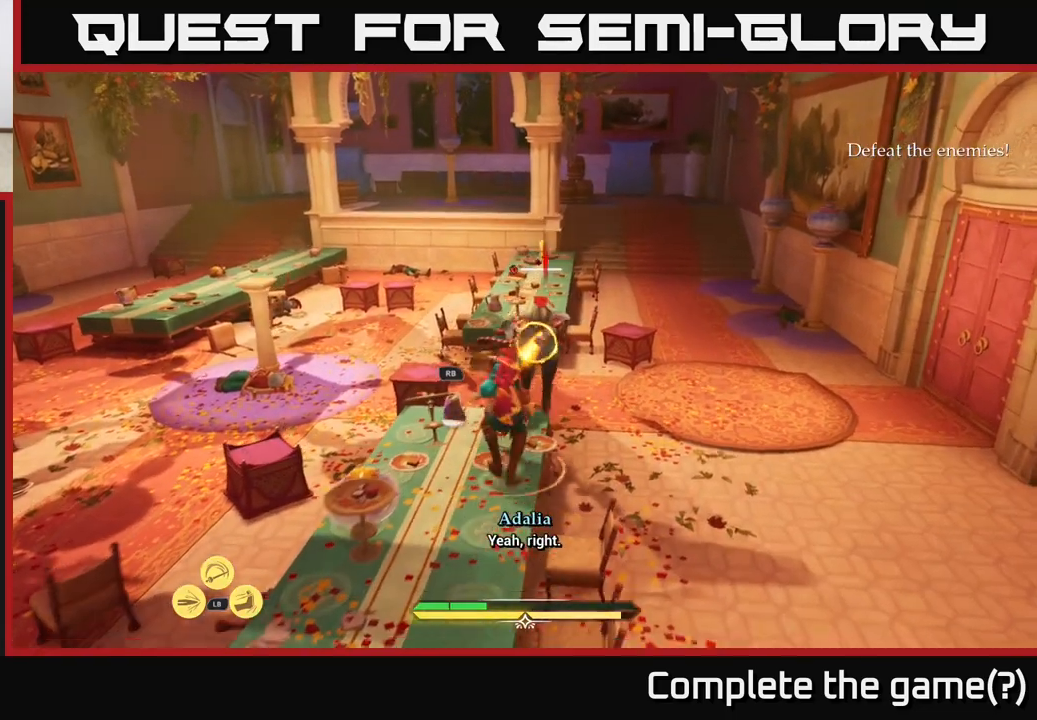
{"buttons": [], "left_stick": "up", "right_stick": "center", "events": [[50, "X", "up"], [100, "X", "down"], [133, "left_stick", "center"], [200, "X", "up"], [383, "left_stick", "up"]]}